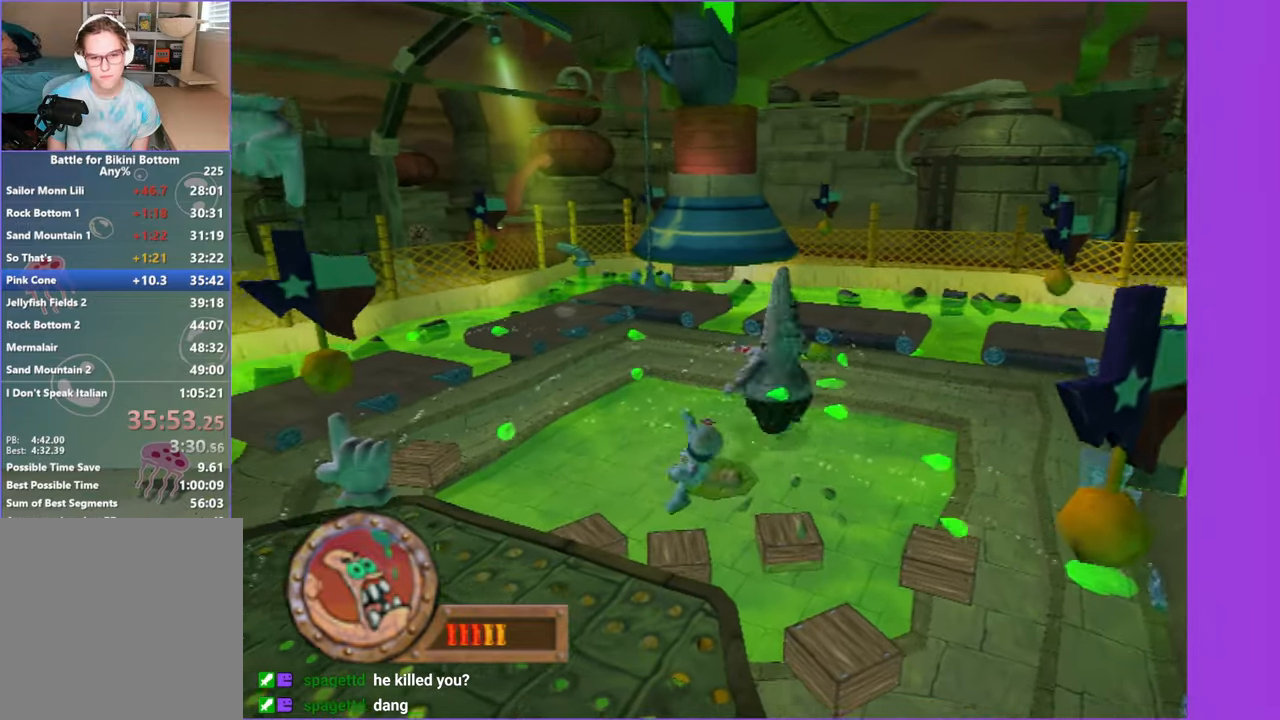
Gameplay with a controller (Xbox layout); each line is a JSON object with the inputs held at the frame after it (dt_ms = milliseconds from this image to that frame). "button_events" lists button changes between this image and that frame as [ms after this image, input, new state], when the widget could be followed in between (sticks are given only as held states). Not read: L3 R3.
{"dt_ms": 500, "buttons": [], "left_stick": "right", "right_stick": "center", "button_events": [[17, "A", "up"], [133, "B", "down"], [217, "B", "up"]]}
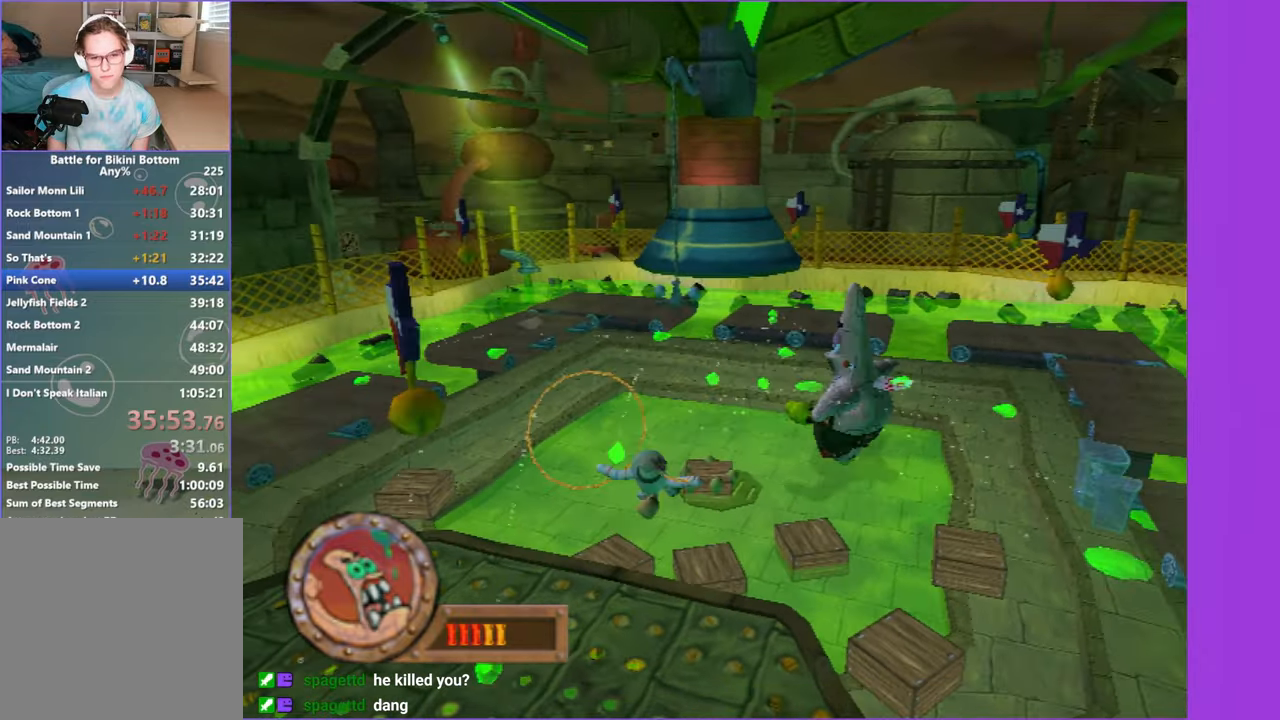
{"dt_ms": 500, "buttons": [], "left_stick": "right", "right_stick": "center", "button_events": [[267, "A", "down"], [483, "A", "up"]]}
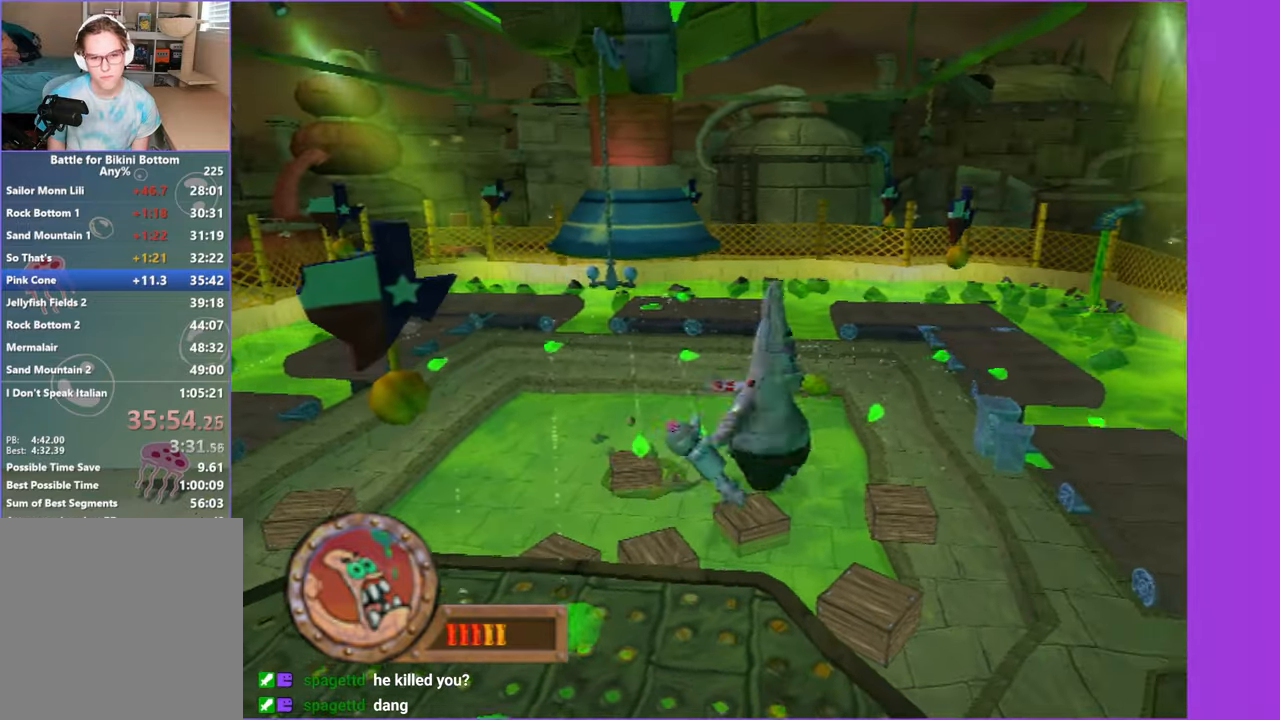
{"dt_ms": 500, "buttons": ["A"], "left_stick": "left", "right_stick": "center", "button_events": [[317, "A", "down"]]}
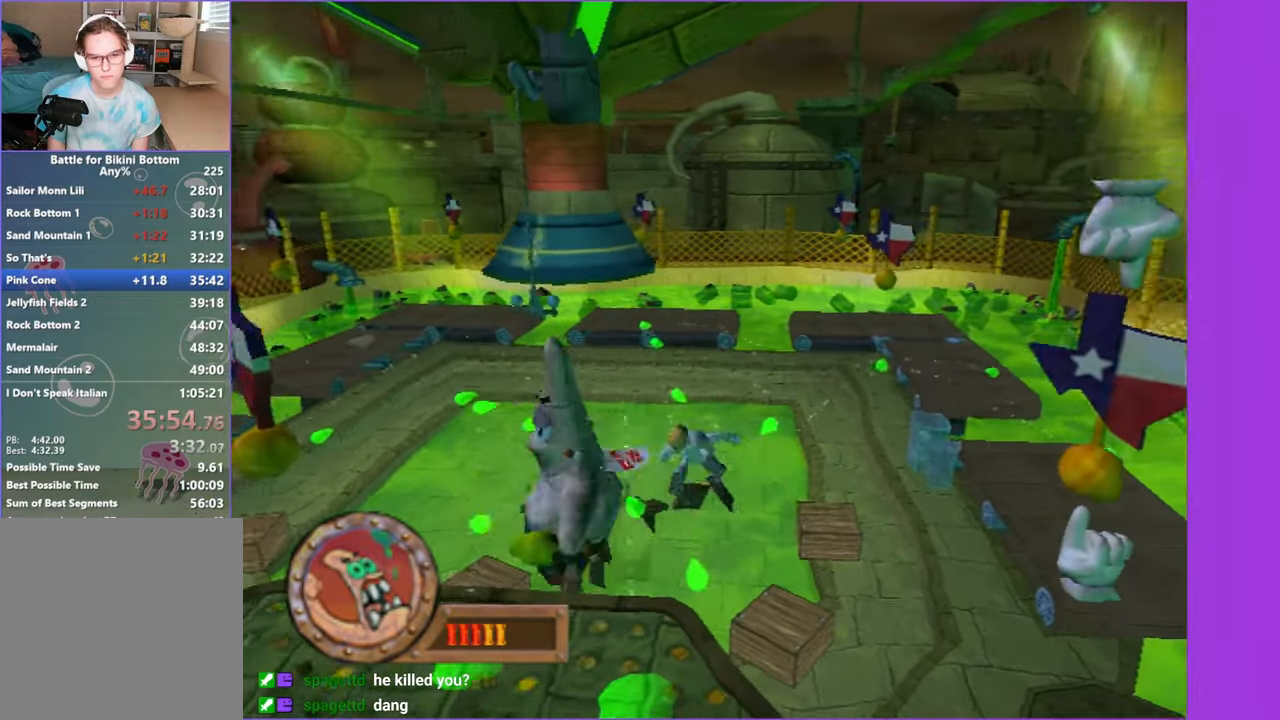
{"dt_ms": 500, "buttons": [], "left_stick": "right", "right_stick": "center", "button_events": [[67, "A", "up"], [217, "B", "down"], [317, "B", "up"]]}
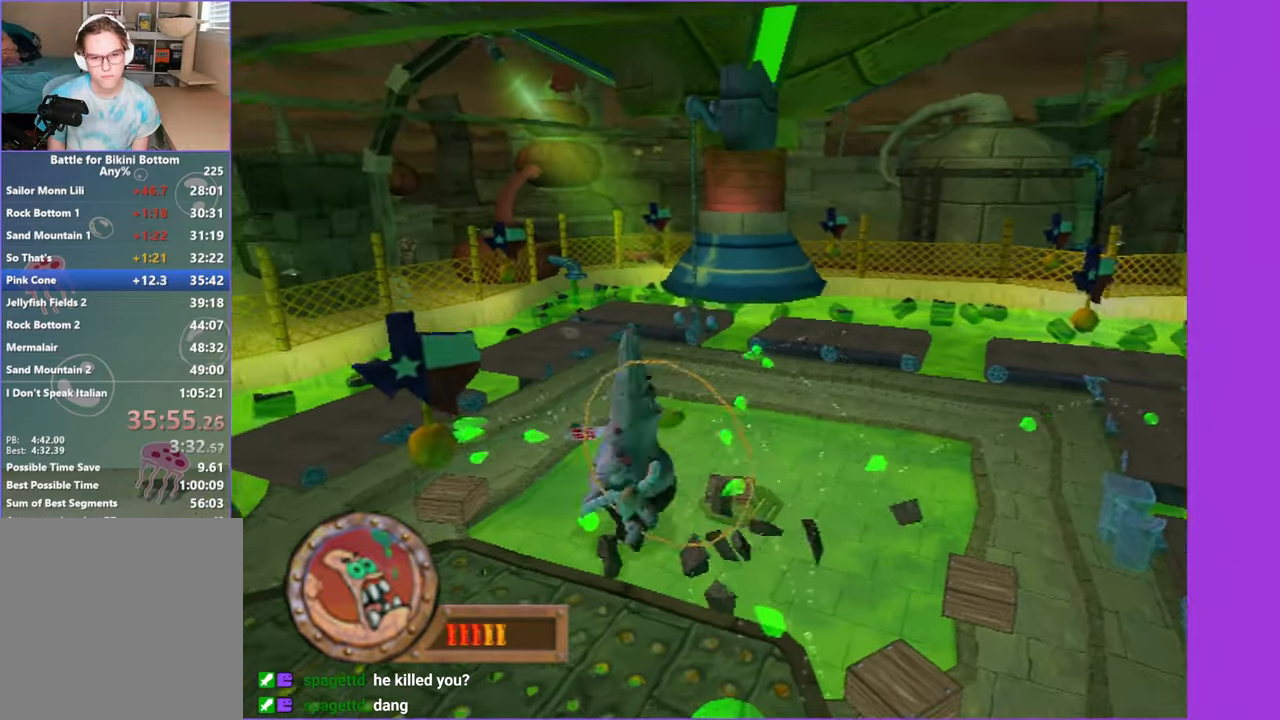
{"dt_ms": 500, "buttons": [], "left_stick": "right", "right_stick": "center", "button_events": [[267, "A", "down"], [483, "A", "up"]]}
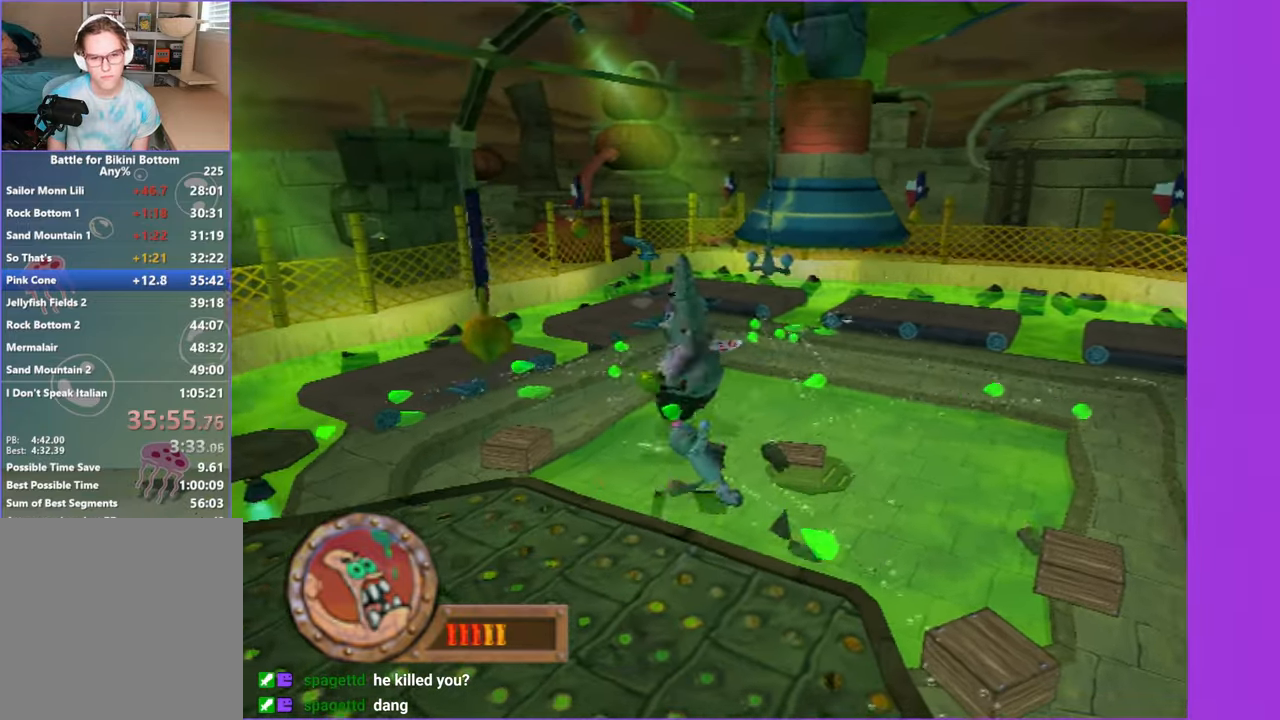
{"dt_ms": 500, "buttons": ["A"], "left_stick": "left", "right_stick": "center", "button_events": [[333, "A", "down"]]}
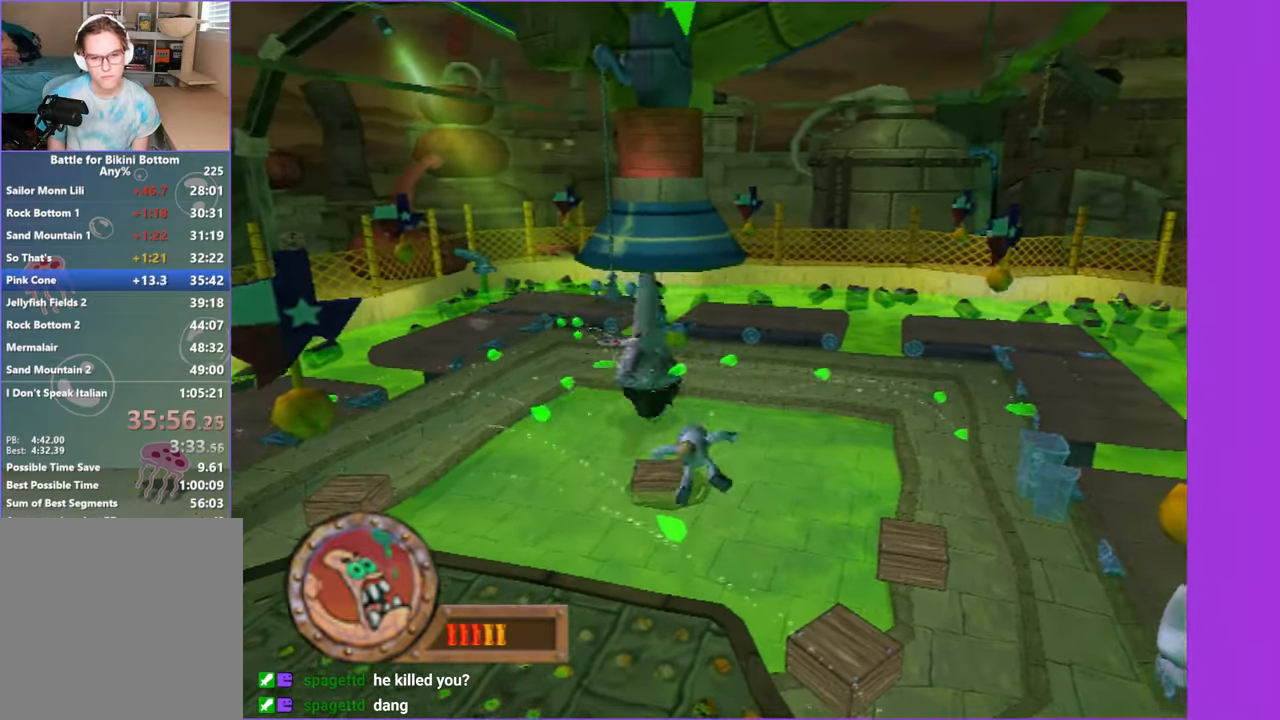
{"dt_ms": 500, "buttons": [], "left_stick": "right", "right_stick": "center", "button_events": [[33, "A", "up"], [167, "B", "down"], [283, "B", "up"]]}
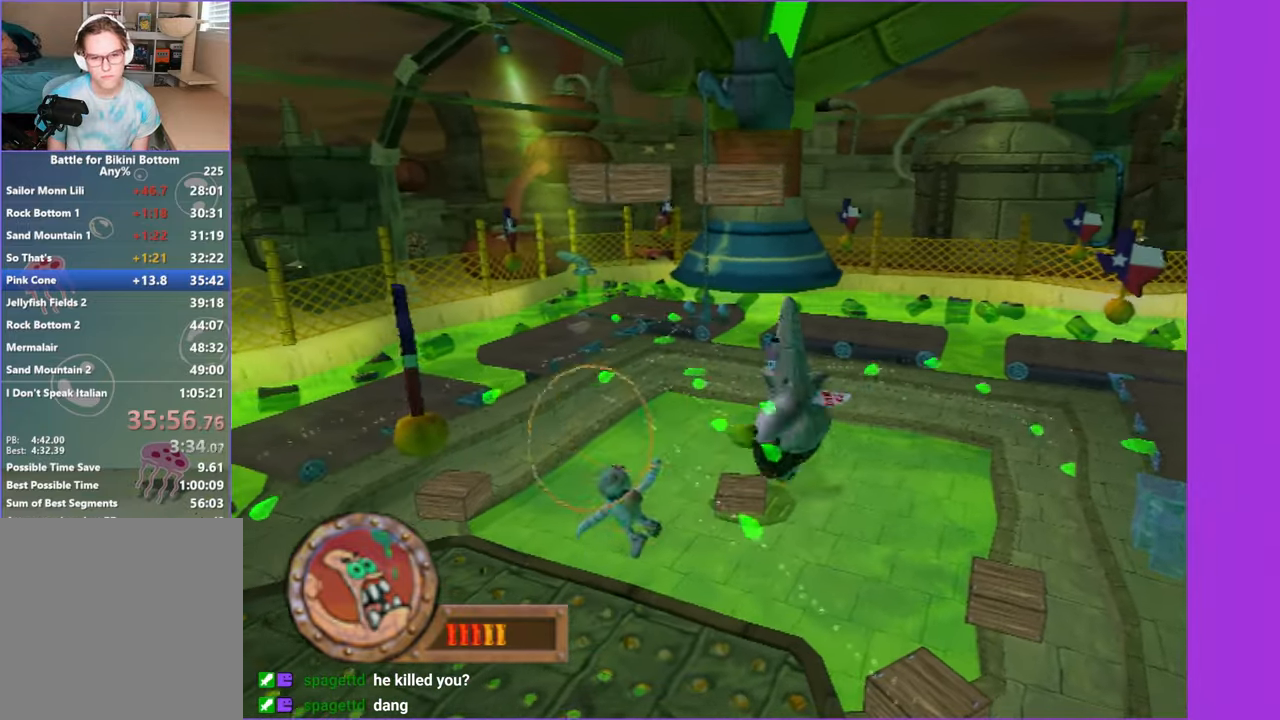
{"dt_ms": 500, "buttons": [], "left_stick": "right", "right_stick": "center", "button_events": [[217, "A", "down"], [433, "A", "up"]]}
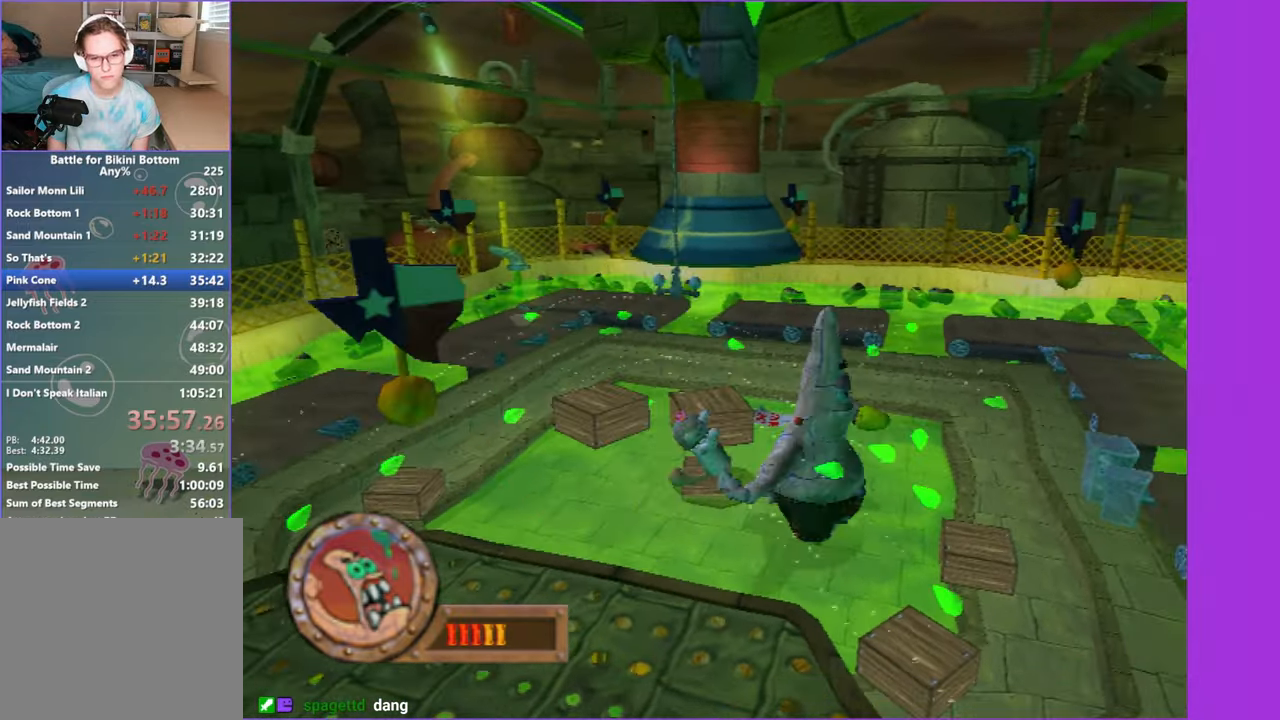
{"dt_ms": 500, "buttons": ["A"], "left_stick": "left", "right_stick": "center", "button_events": [[250, "A", "down"]]}
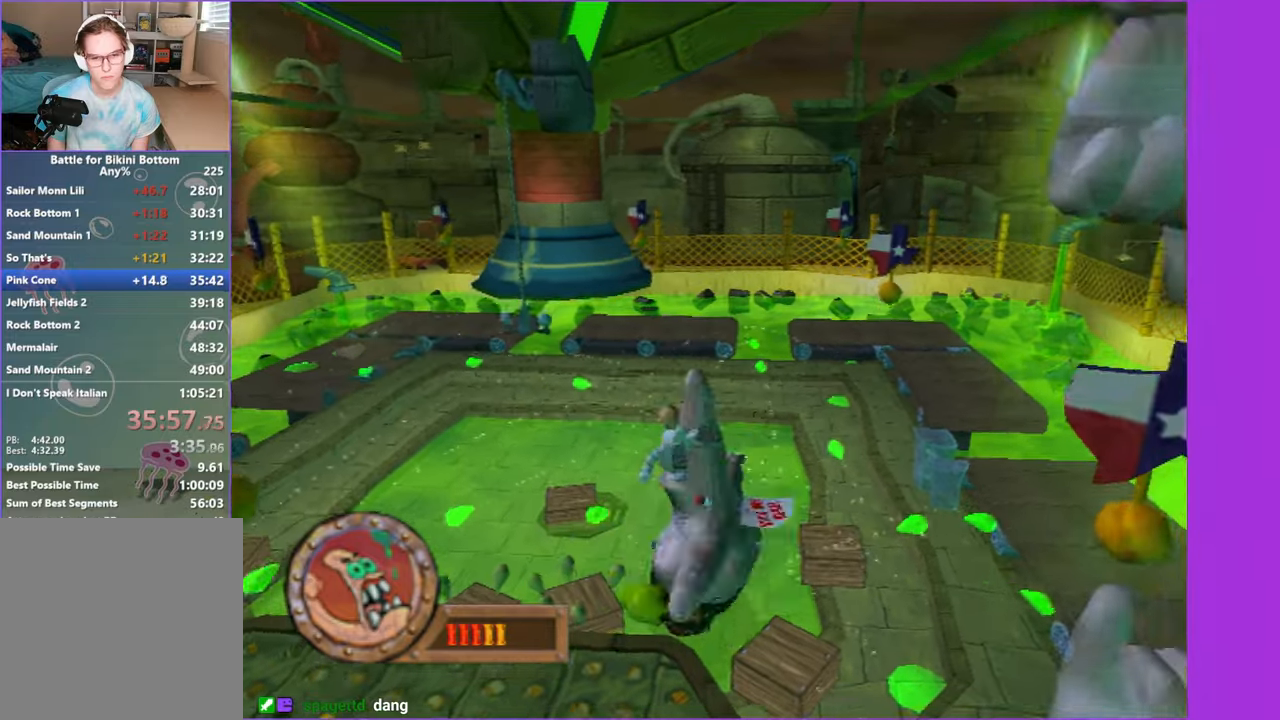
{"dt_ms": 500, "buttons": [], "left_stick": "right", "right_stick": "center", "button_events": [[17, "A", "up"], [134, "B", "down"], [267, "B", "up"]]}
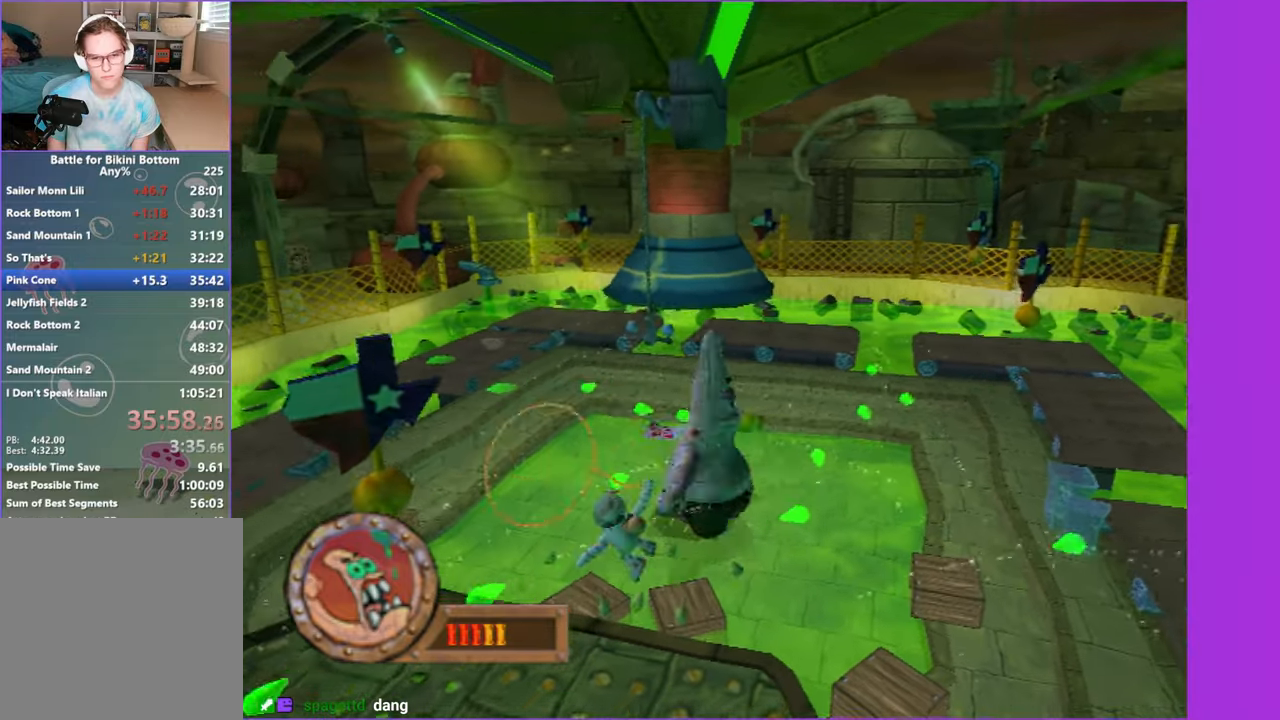
{"dt_ms": 500, "buttons": [], "left_stick": "right", "right_stick": "center", "button_events": [[167, "A", "down"], [367, "A", "up"]]}
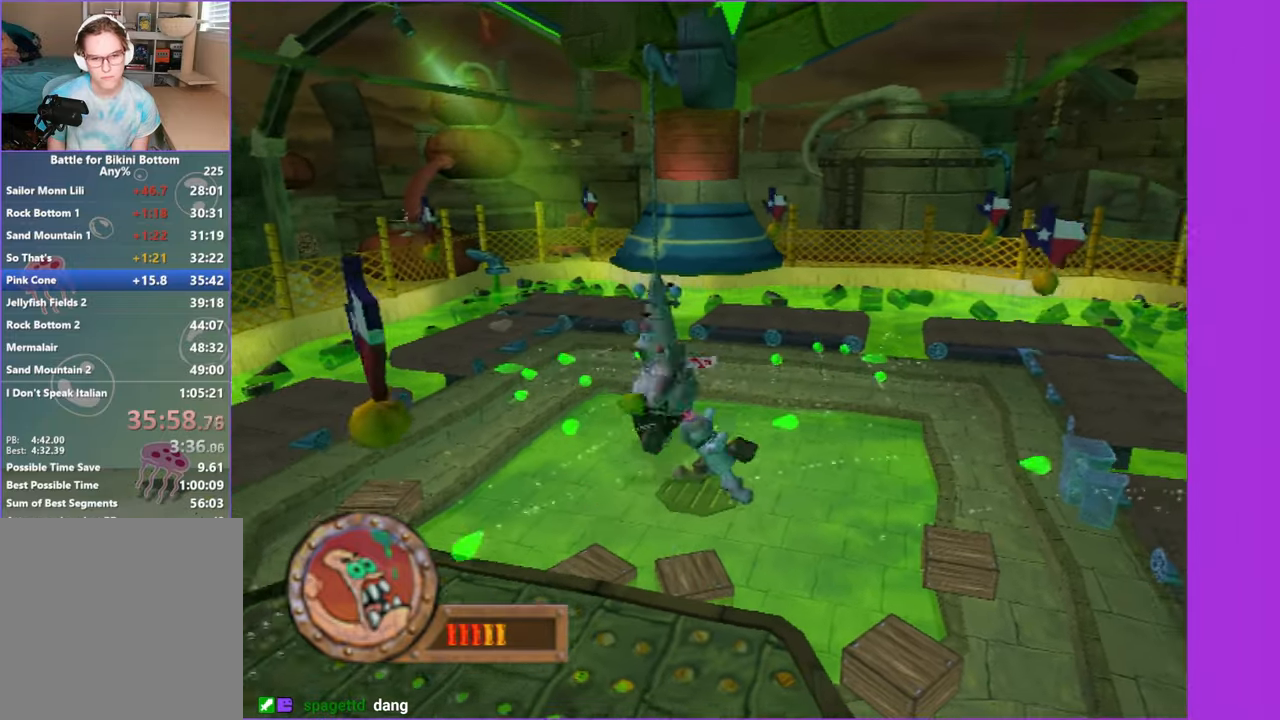
{"dt_ms": 500, "buttons": [], "left_stick": "left", "right_stick": "center", "button_events": [[217, "A", "down"], [467, "A", "up"]]}
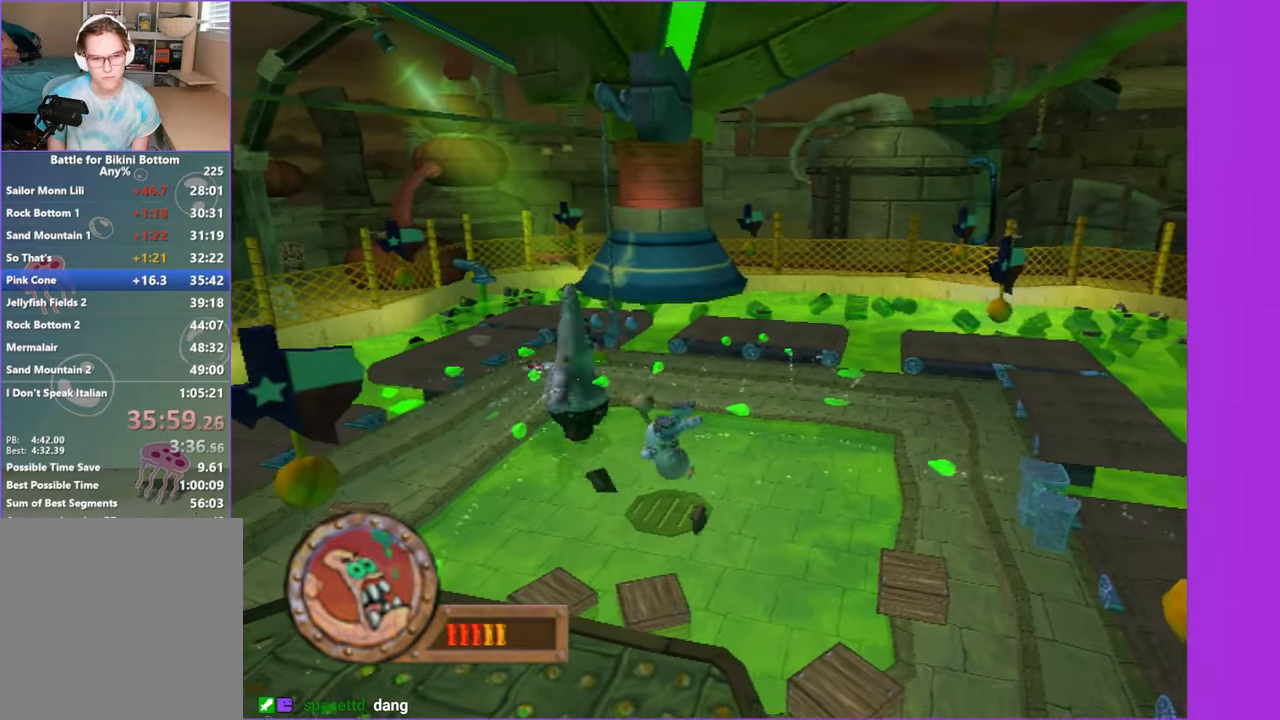
{"dt_ms": 500, "buttons": [], "left_stick": "up-left", "right_stick": "center", "button_events": [[67, "B", "down"], [184, "B", "up"]]}
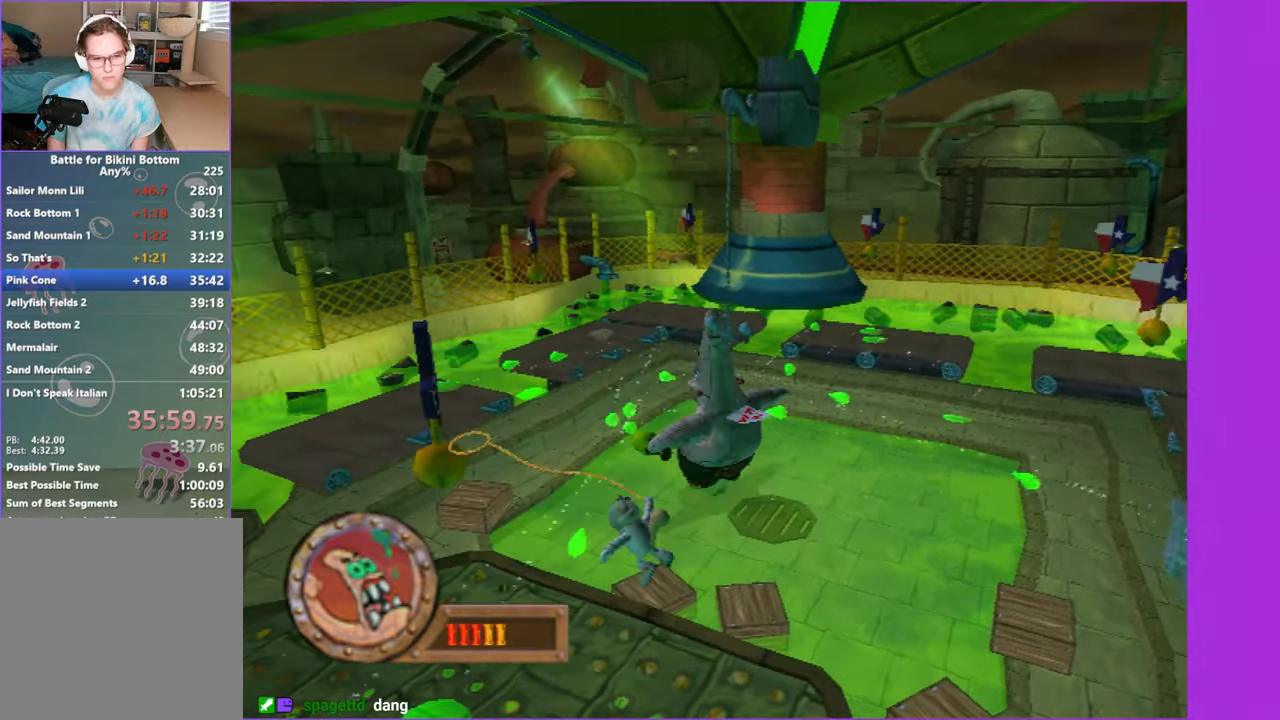
{"dt_ms": 500, "buttons": [], "left_stick": "up-left", "right_stick": "center", "button_events": [[234, "A", "down"], [384, "A", "up"]]}
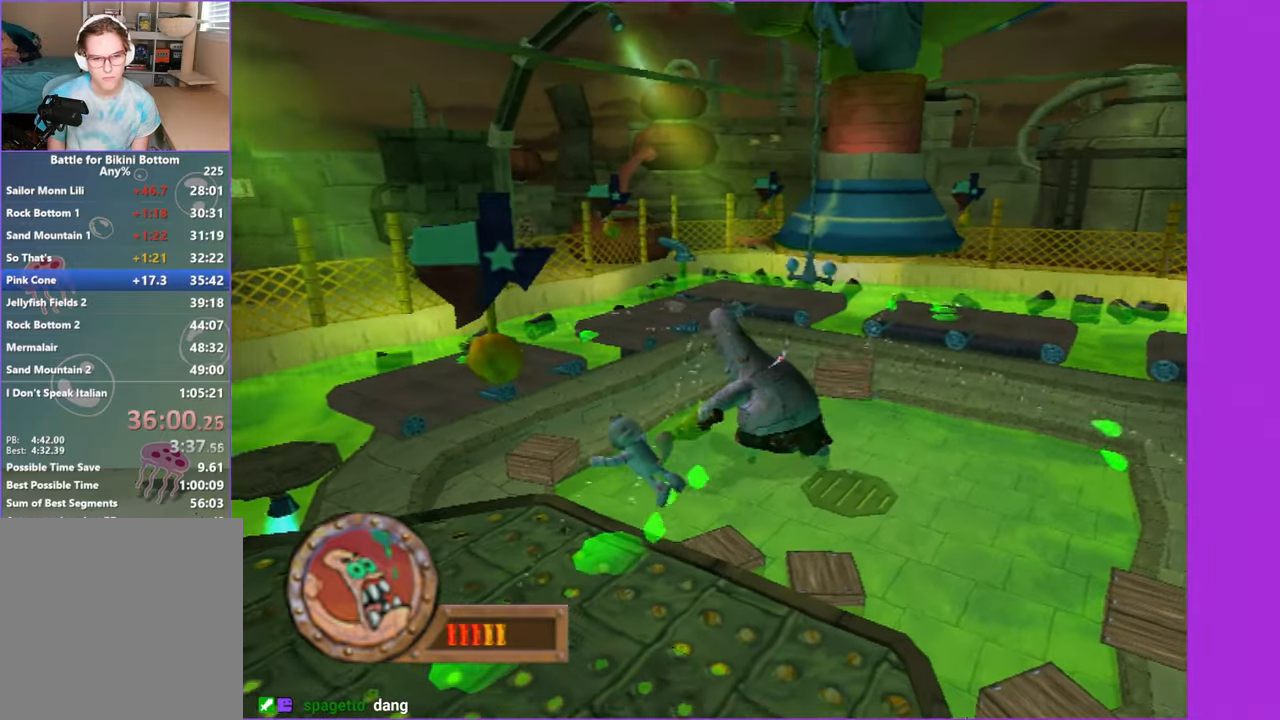
{"dt_ms": 500, "buttons": [], "left_stick": "up-left", "right_stick": "center", "button_events": [[150, "A", "down"], [267, "A", "up"]]}
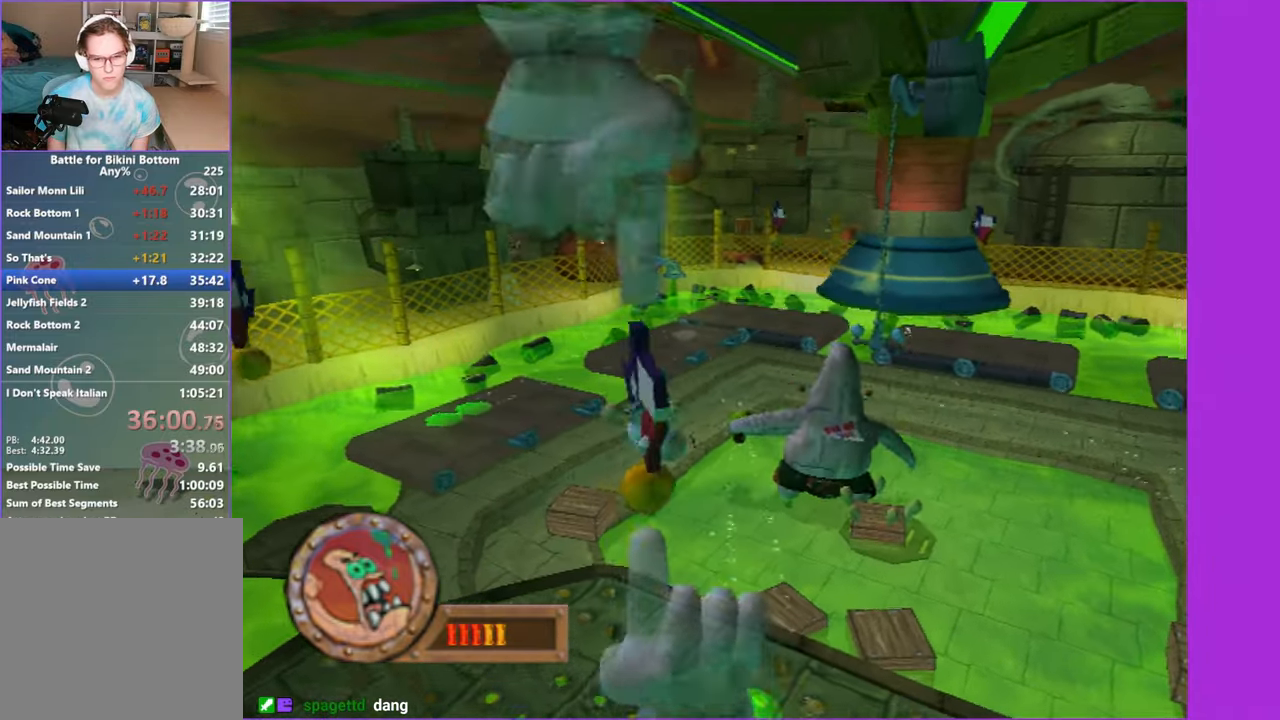
{"dt_ms": 500, "buttons": [], "left_stick": "up-left", "right_stick": "left", "button_events": []}
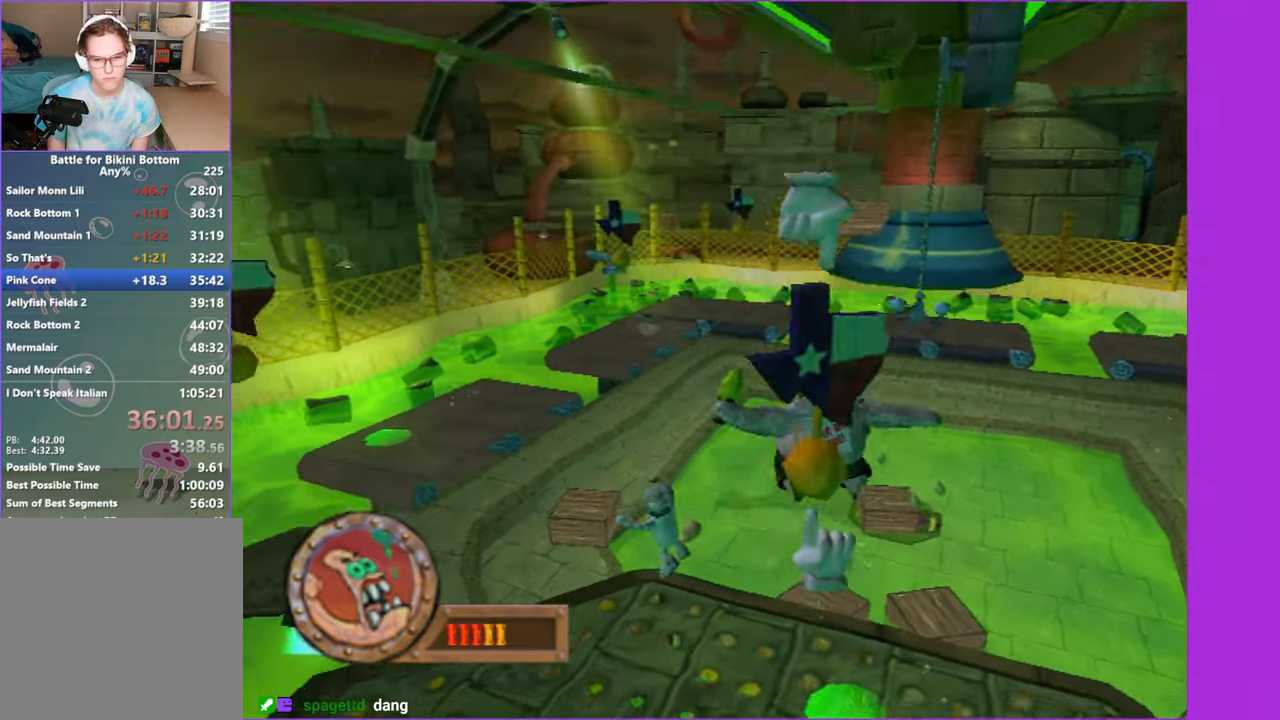
{"dt_ms": 500, "buttons": [], "left_stick": "up-right", "right_stick": "center", "button_events": []}
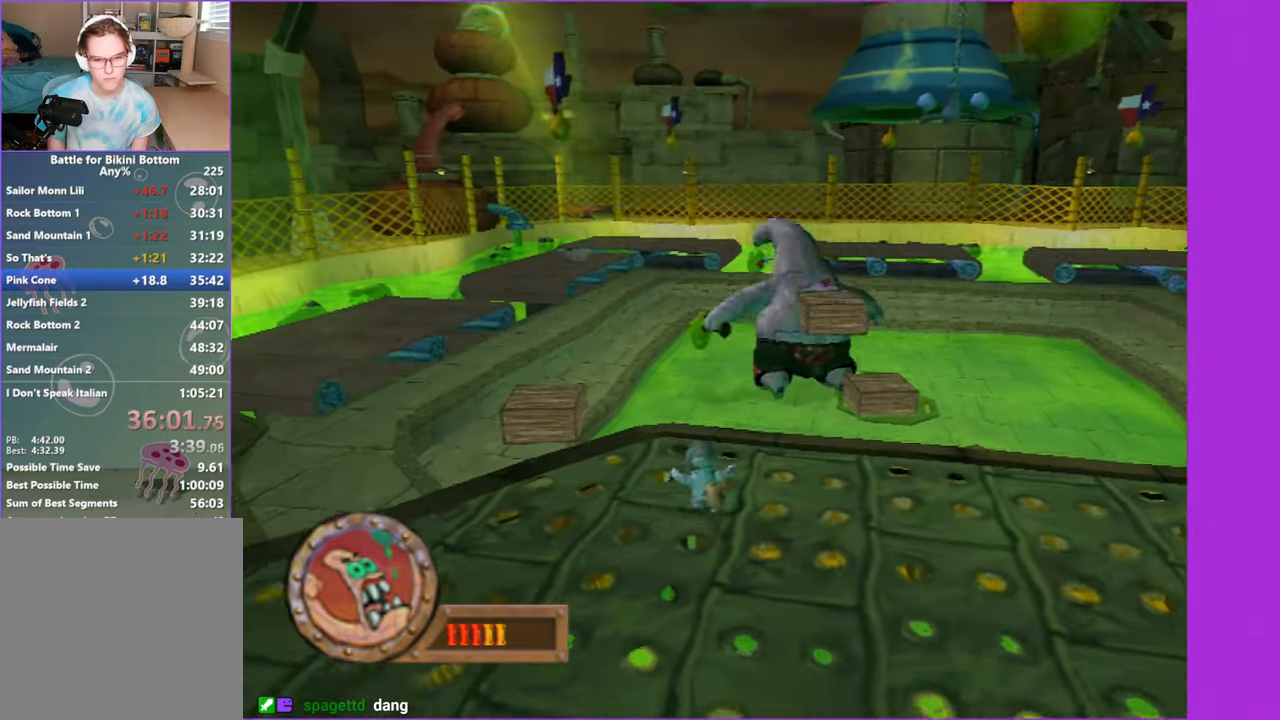
{"dt_ms": 500, "buttons": [], "left_stick": "up", "right_stick": "center", "button_events": []}
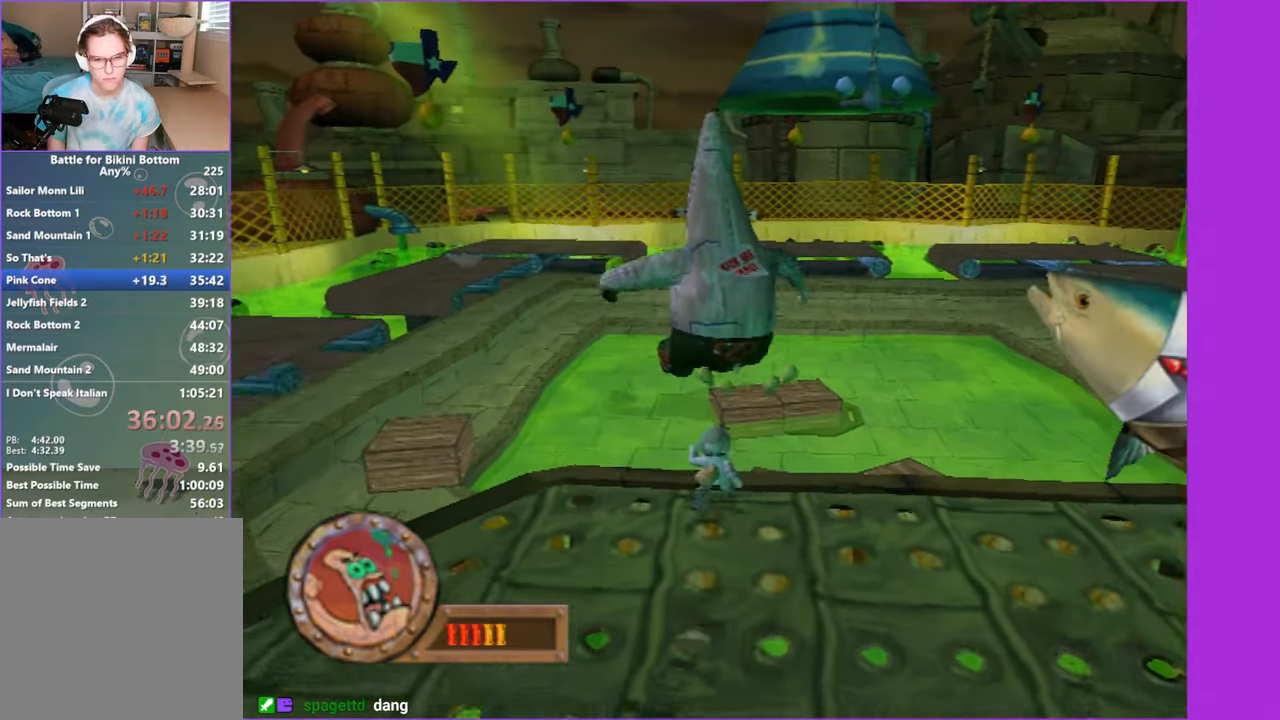
{"dt_ms": 500, "buttons": [], "left_stick": "up", "right_stick": "center", "button_events": [[67, "A", "down"], [316, "A", "up"]]}
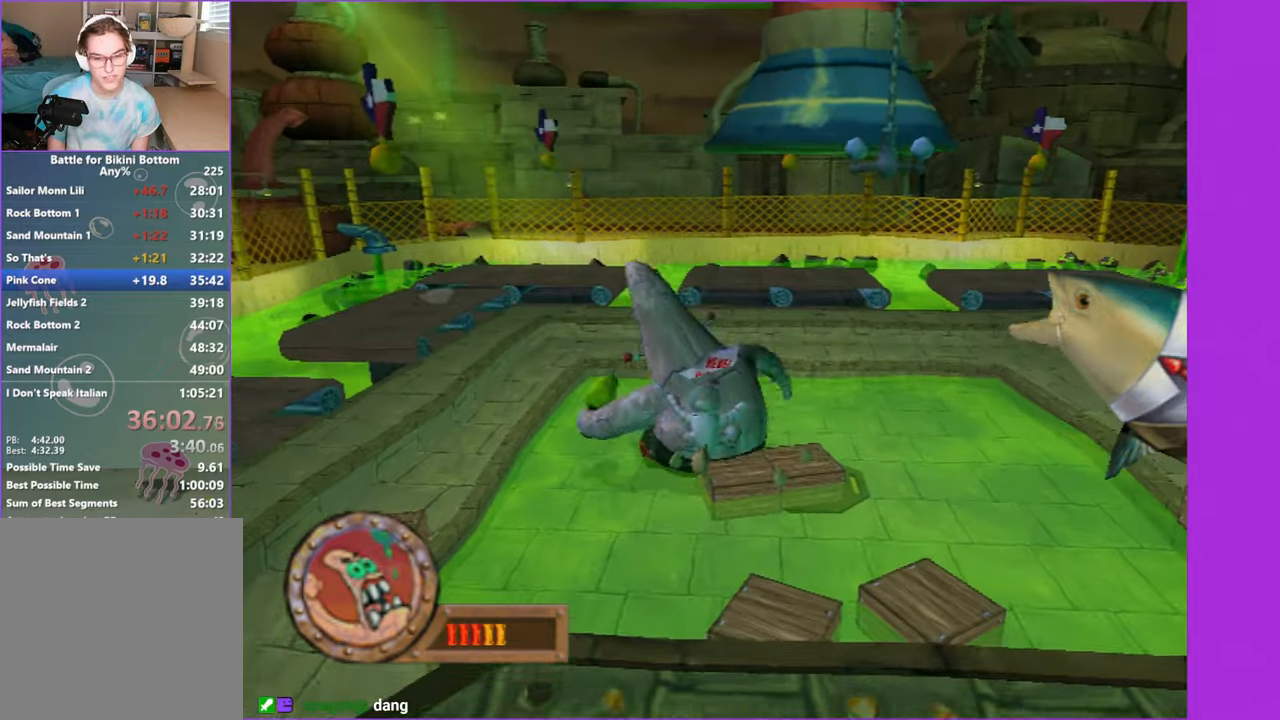
{"dt_ms": 500, "buttons": [], "left_stick": "up-right", "right_stick": "center", "button_events": [[150, "A", "down"], [333, "A", "up"]]}
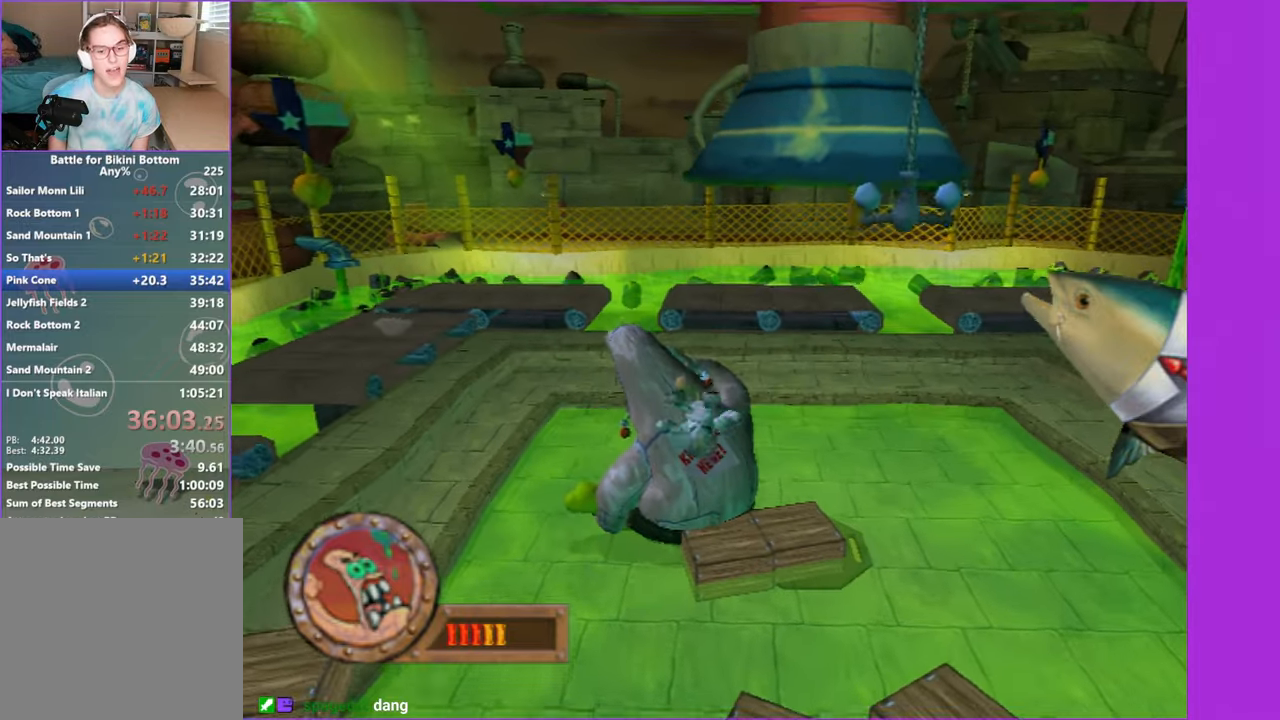
{"dt_ms": 500, "buttons": [], "left_stick": "up", "right_stick": "center", "button_events": [[33, "A", "down"], [333, "A", "up"]]}
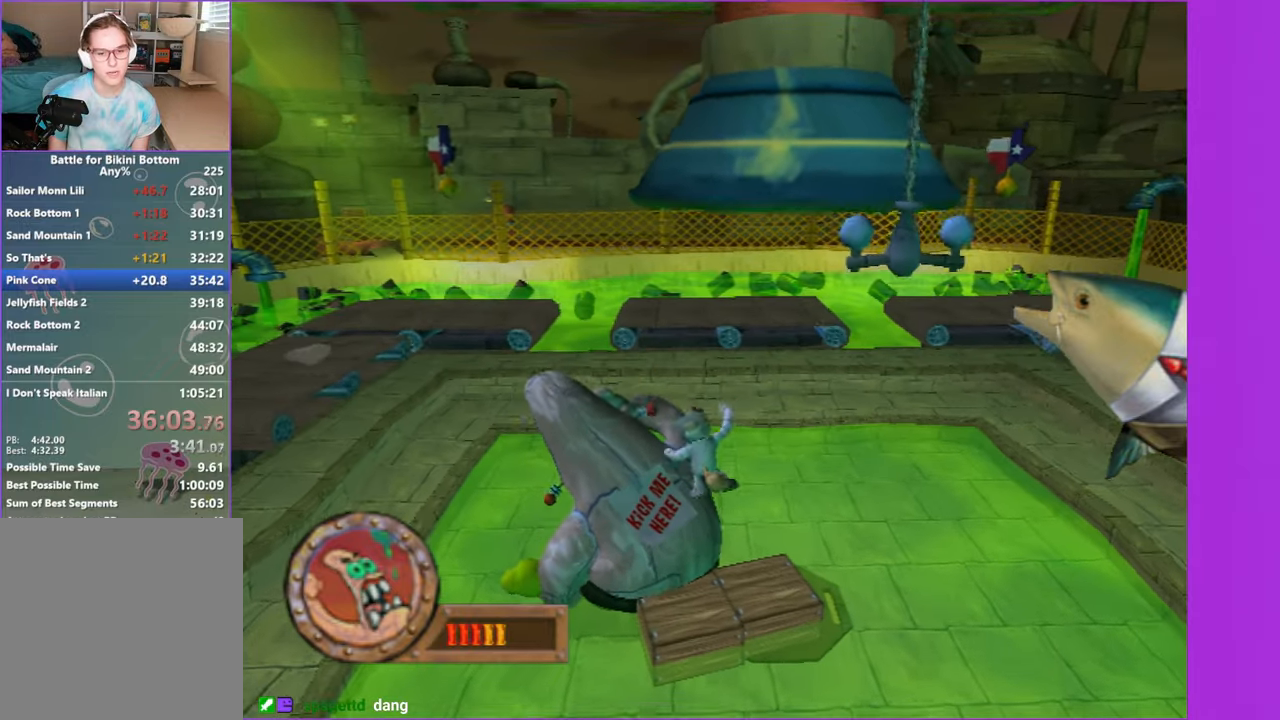
{"dt_ms": 500, "buttons": [], "left_stick": "up", "right_stick": "center", "button_events": [[133, "X", "down"], [283, "X", "up"]]}
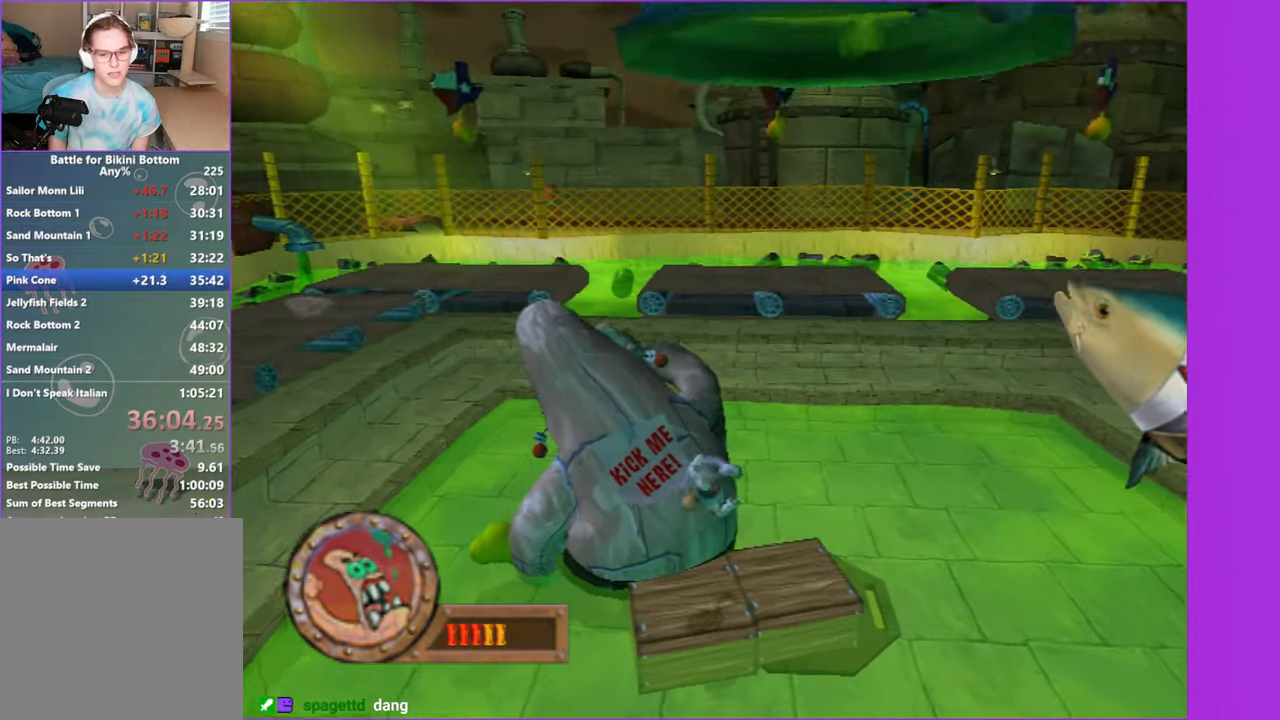
{"dt_ms": 1000, "buttons": ["A"], "left_stick": "down", "right_stick": "center", "button_events": [[783, "A", "down"]]}
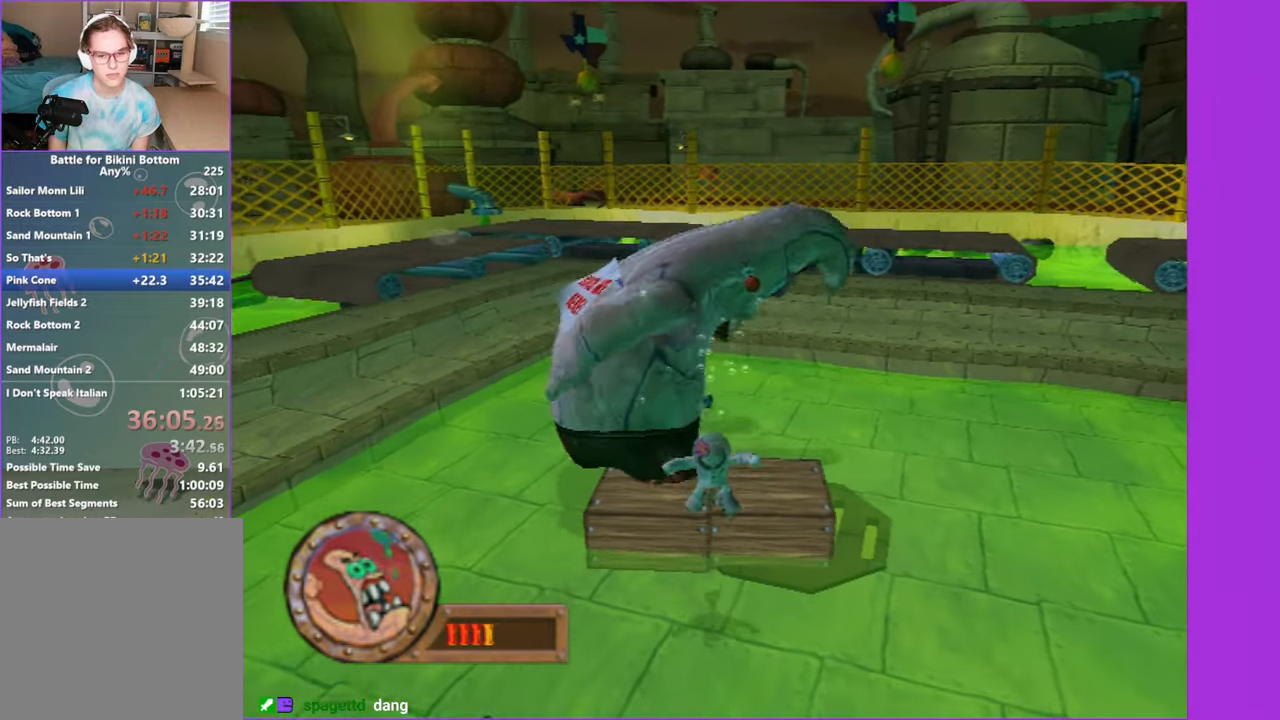
{"dt_ms": 500, "buttons": ["A"], "left_stick": "down", "right_stick": "center", "button_events": [[16, "A", "up"], [266, "A", "down"]]}
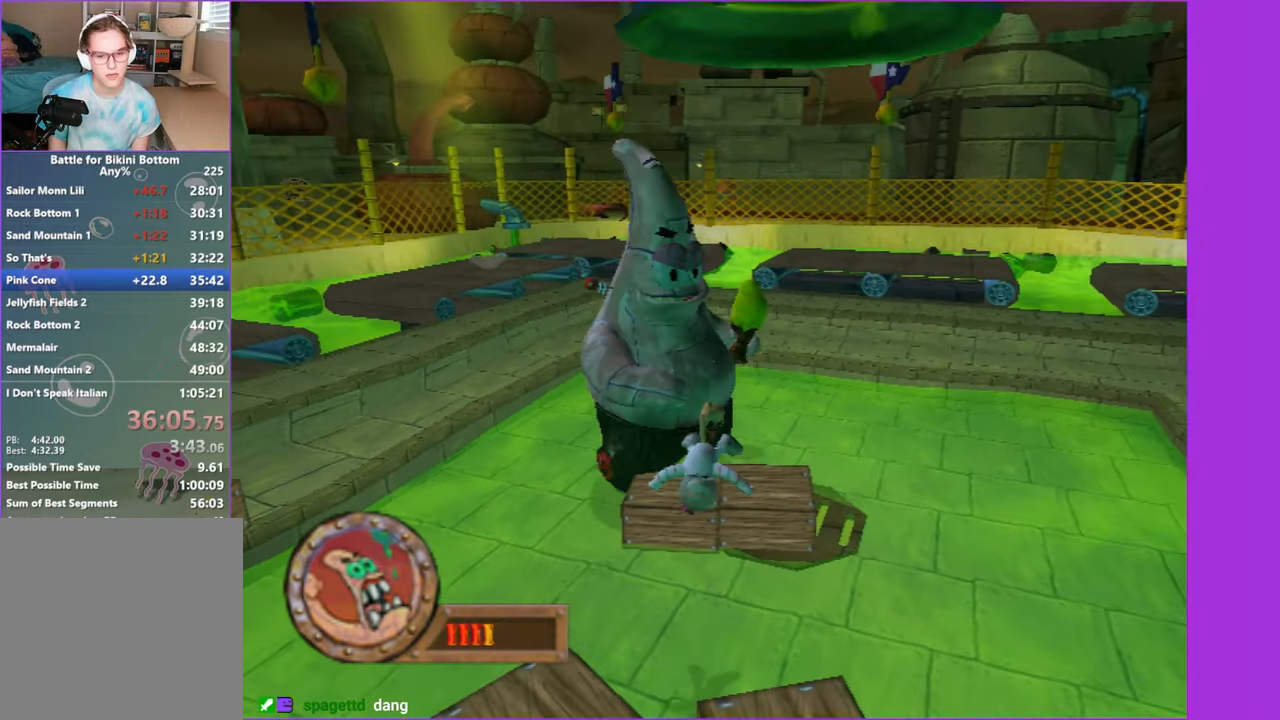
{"dt_ms": 500, "buttons": ["A"], "left_stick": "down", "right_stick": "center", "button_events": [[50, "A", "up"], [183, "A", "down"]]}
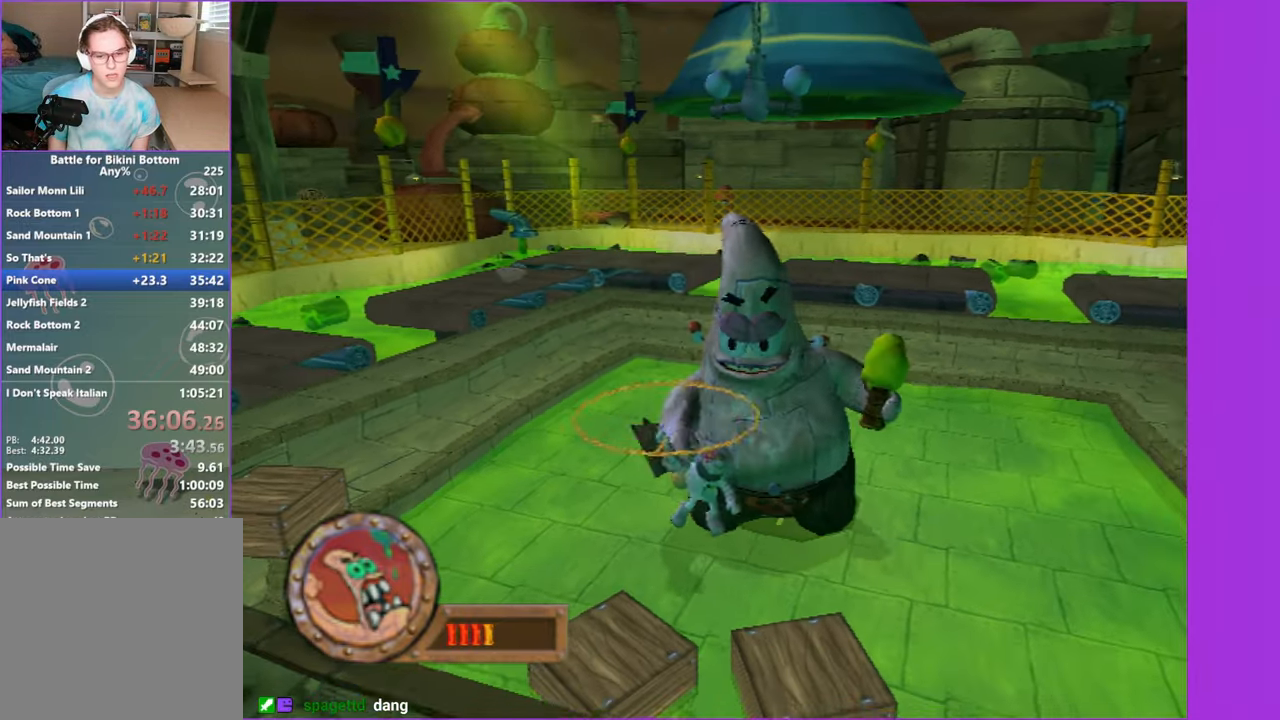
{"dt_ms": 500, "buttons": ["A"], "left_stick": "down-left", "right_stick": "center", "button_events": []}
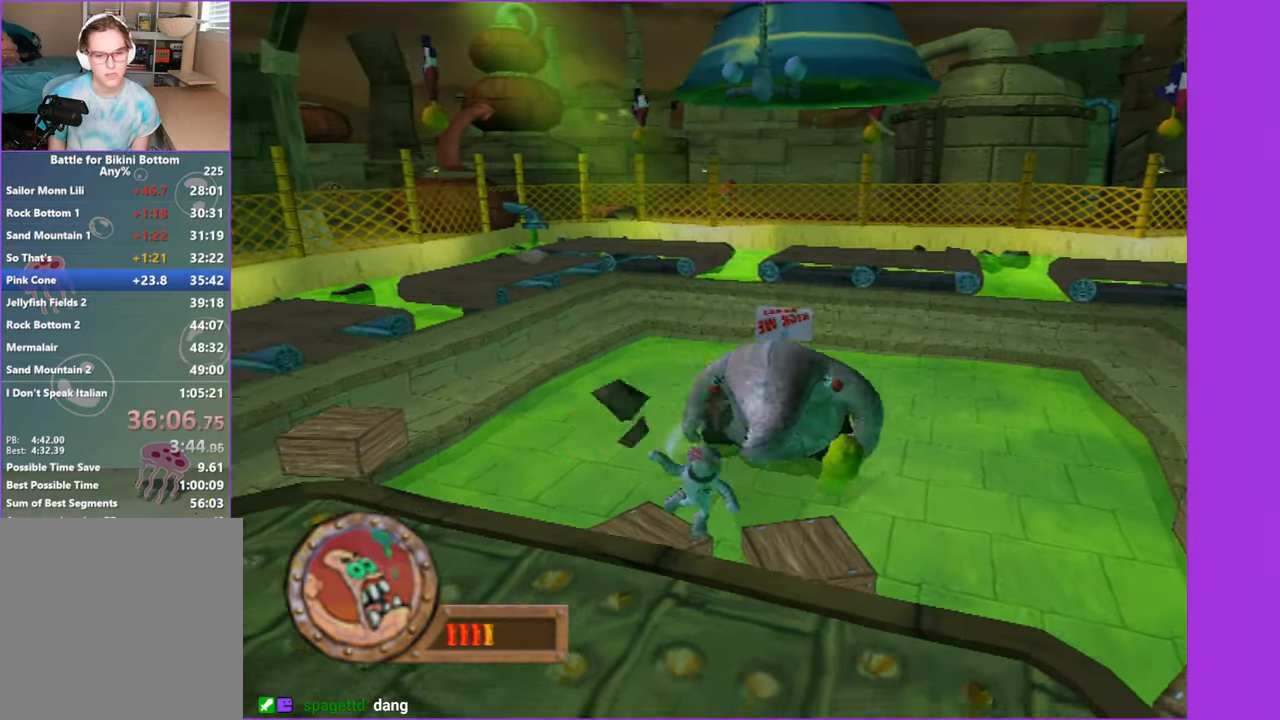
{"dt_ms": 500, "buttons": ["A"], "left_stick": "down-left", "right_stick": "center", "button_events": [[366, "A", "up"], [483, "A", "down"]]}